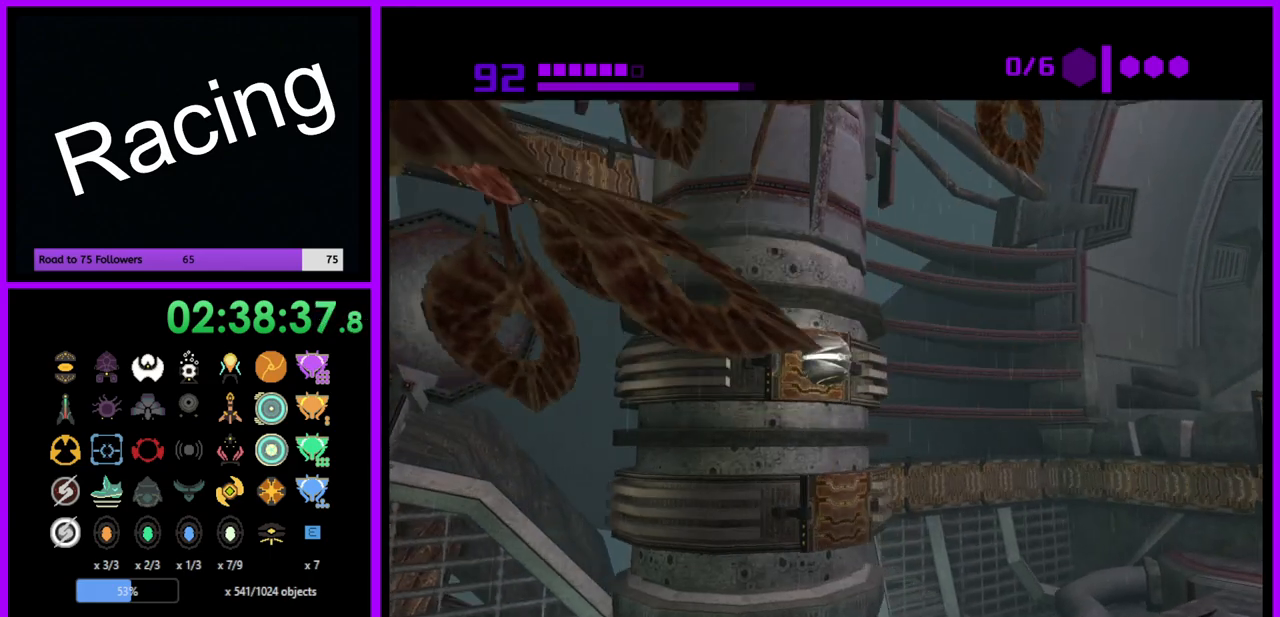
Gameplay with a controller (Nintendo layout); each line is a JSON object with the inputs held at the frame after it. "events" lists button and stick changes between this image and that frame as [ms after this image, input, new state], when the widget could be followed in between. Not read: L3 R3.
{"buttons": ["R1"], "left_stick": "center", "right_stick": "center", "events": []}
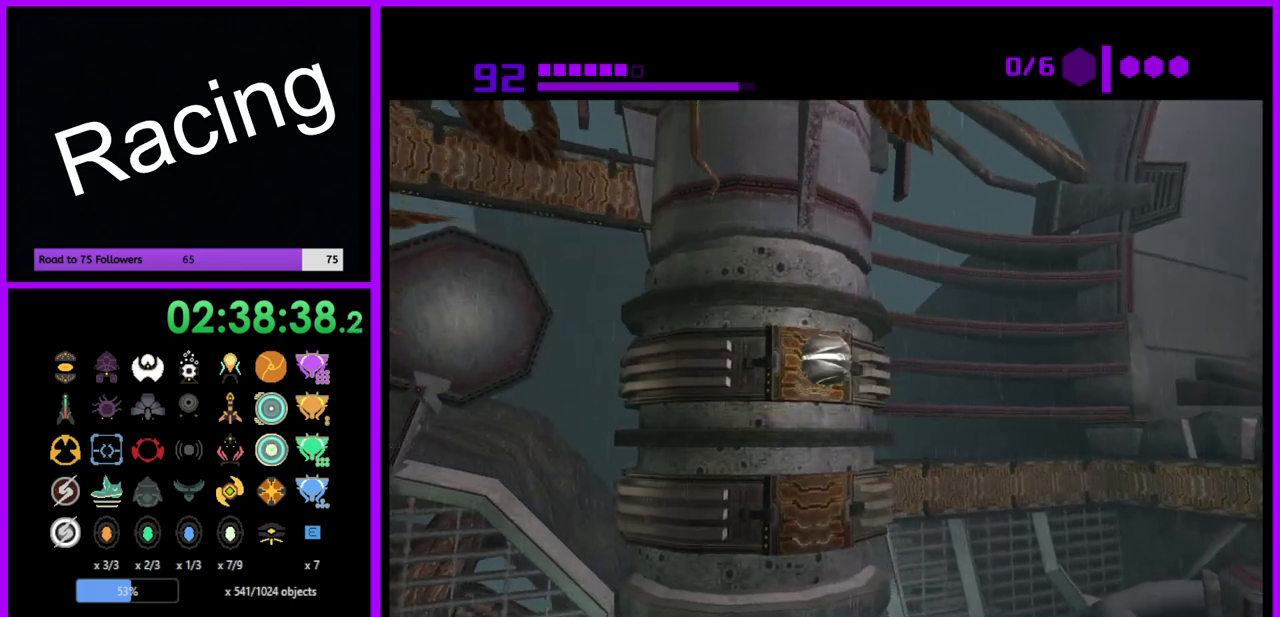
{"buttons": ["R1"], "left_stick": "center", "right_stick": "center", "events": [[33, "R1", "up"], [283, "R1", "down"]]}
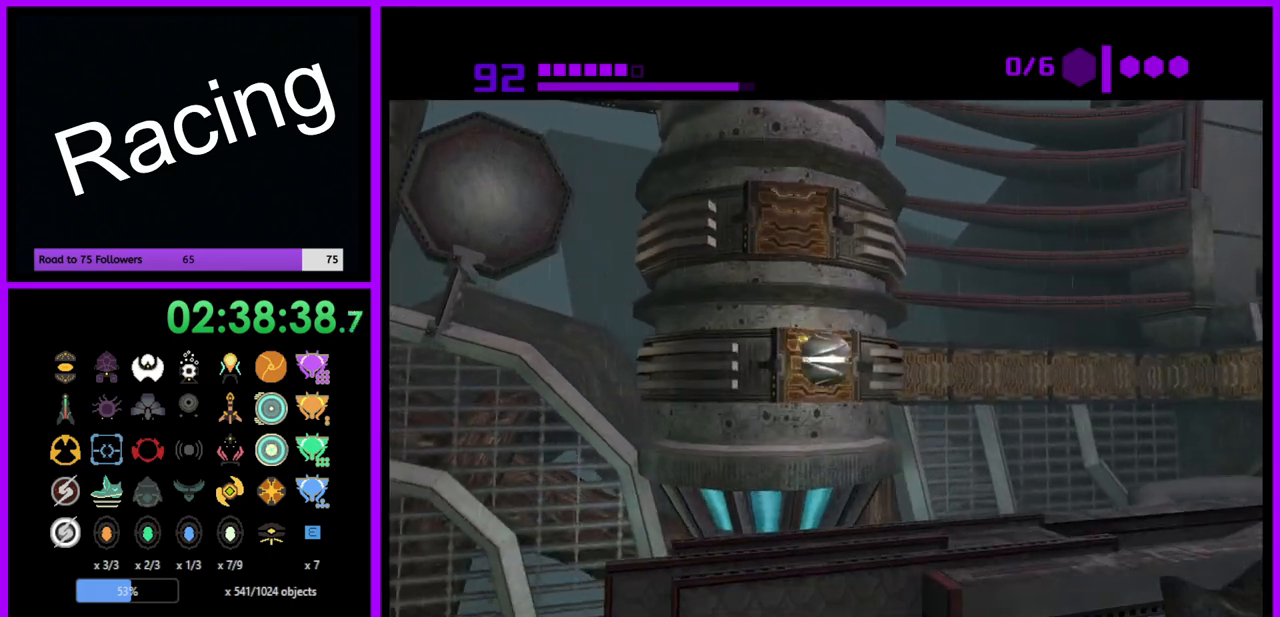
{"buttons": ["R1"], "left_stick": "center", "right_stick": "center", "events": [[117, "left_stick", "right"], [450, "left_stick", "center"]]}
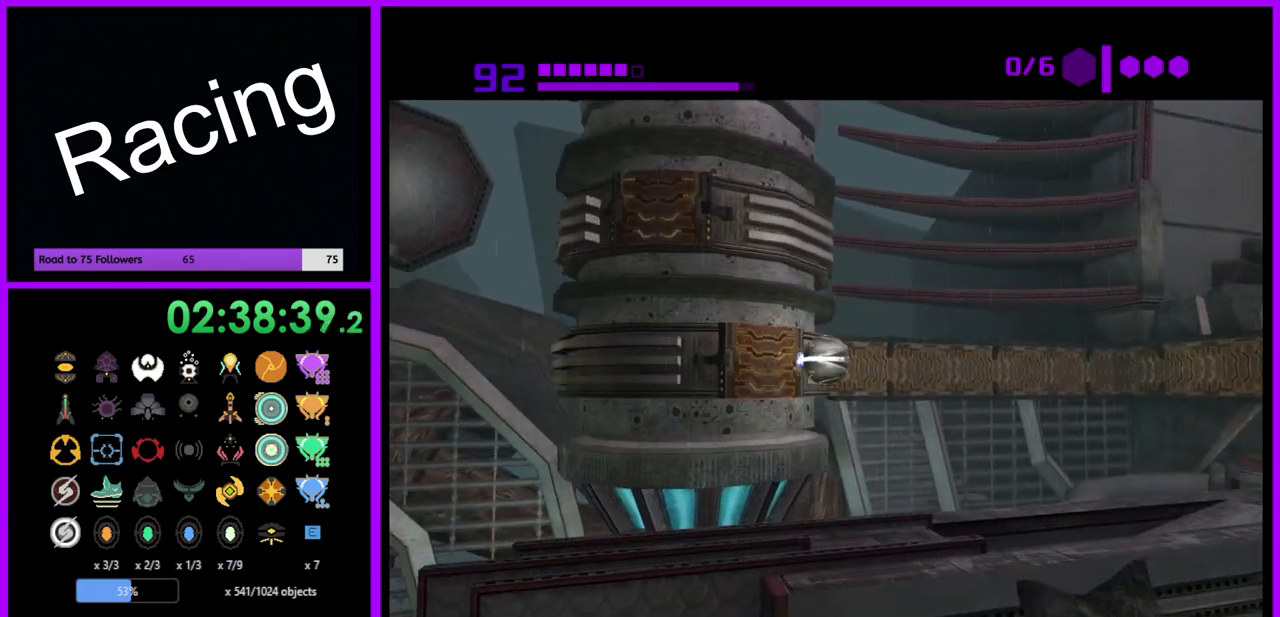
{"buttons": ["R1"], "left_stick": "right", "right_stick": "center", "events": [[300, "left_stick", "right"]]}
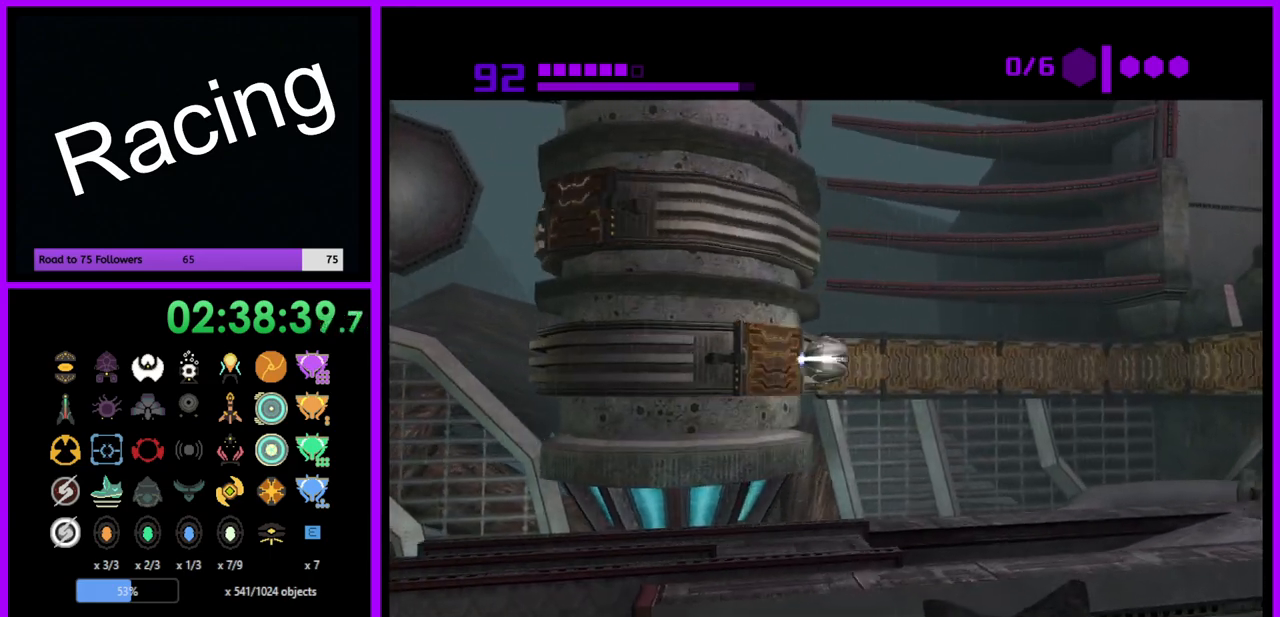
{"buttons": ["R1"], "left_stick": "right", "right_stick": "center", "events": []}
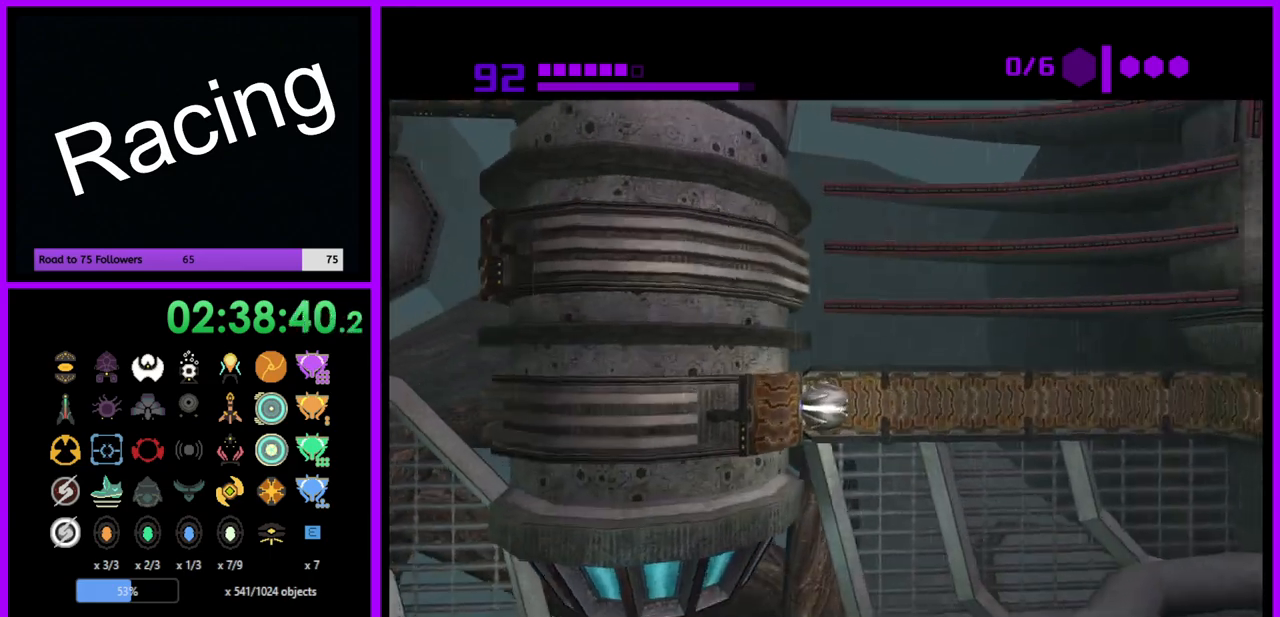
{"buttons": ["R1"], "left_stick": "right", "right_stick": "center", "events": []}
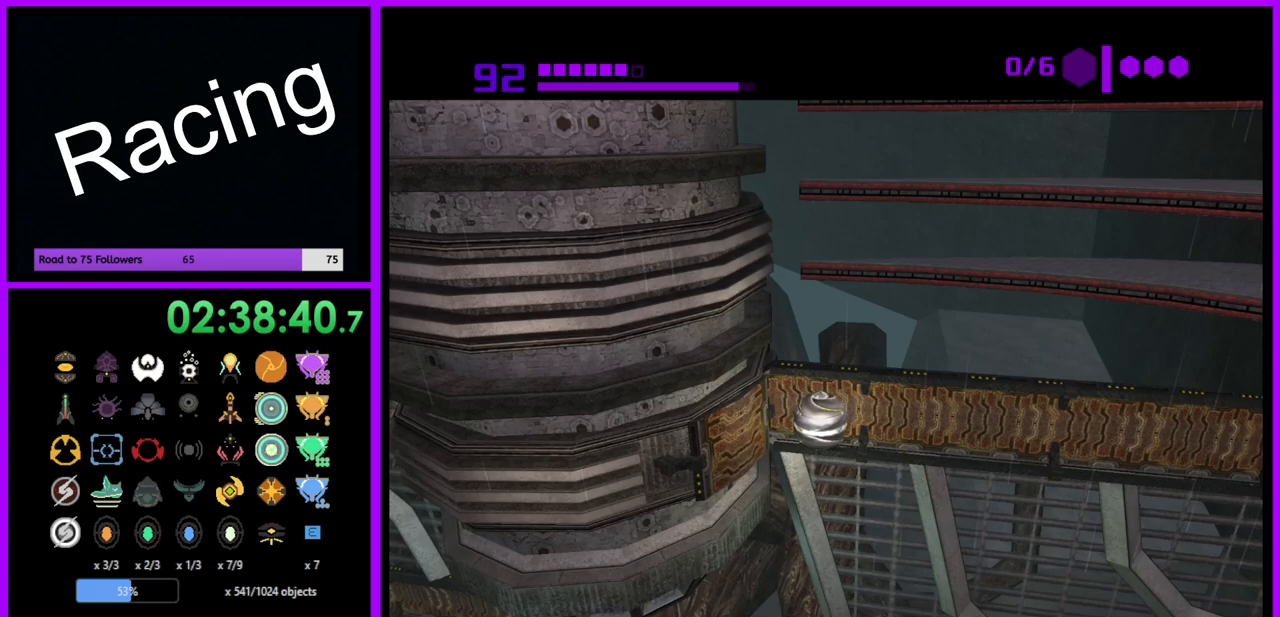
{"buttons": ["R1"], "left_stick": "right", "right_stick": "center", "events": []}
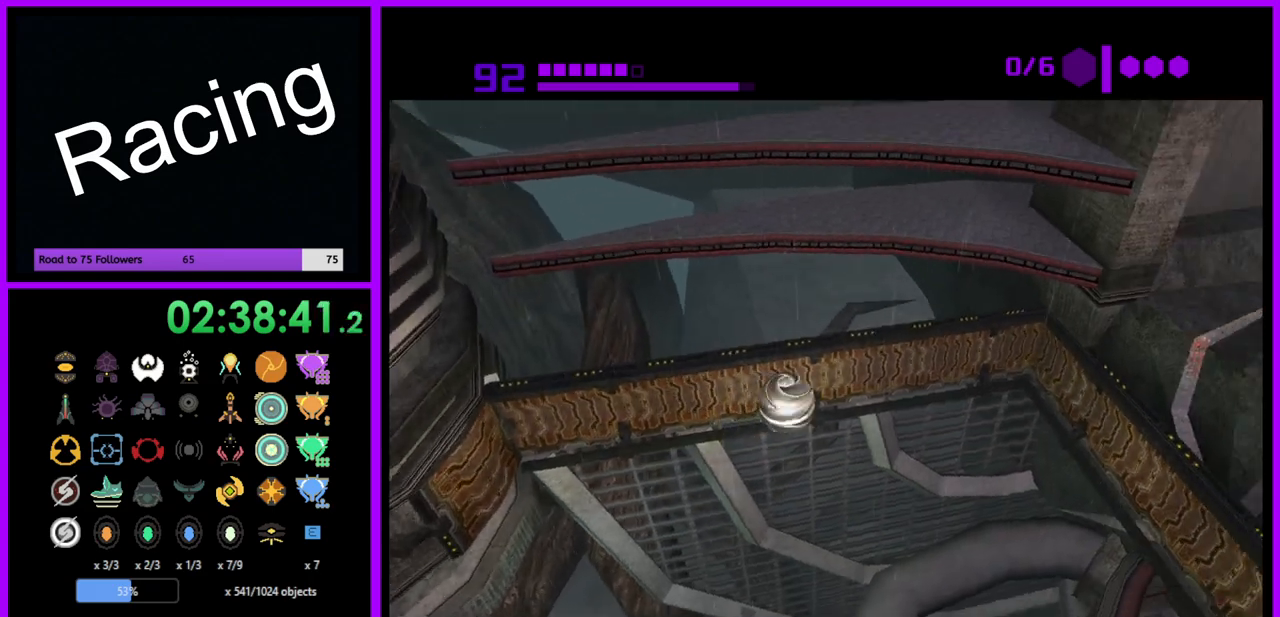
{"buttons": ["R1"], "left_stick": "right", "right_stick": "center", "events": []}
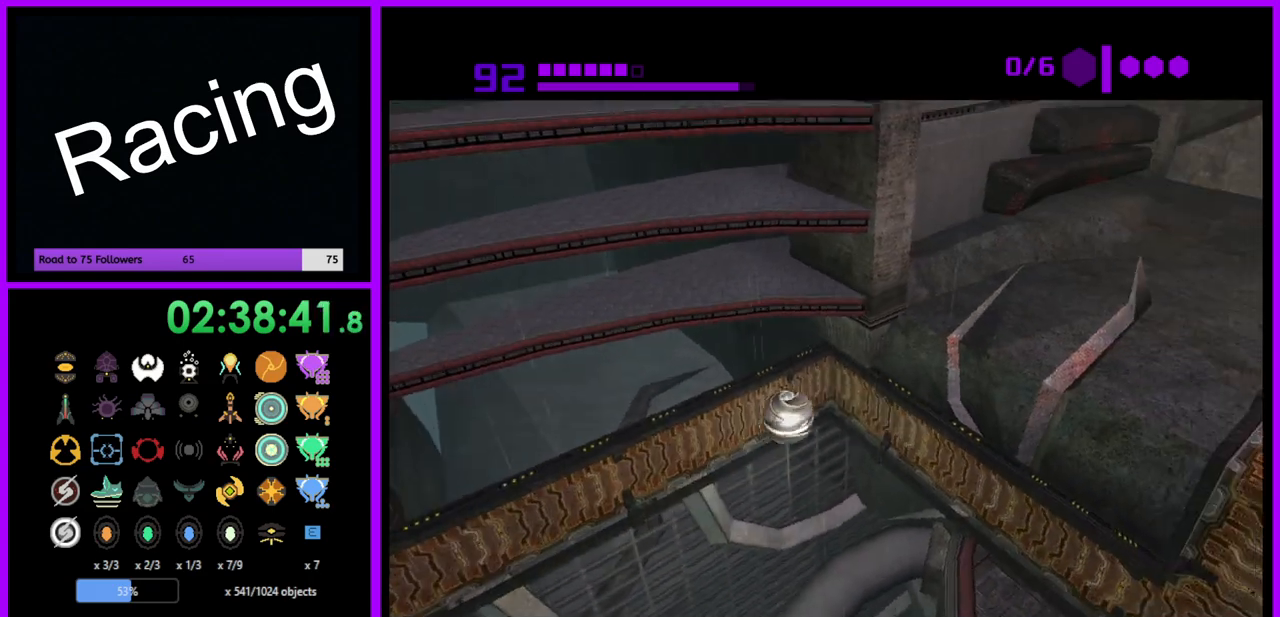
{"buttons": ["R1"], "left_stick": "right", "right_stick": "center", "events": []}
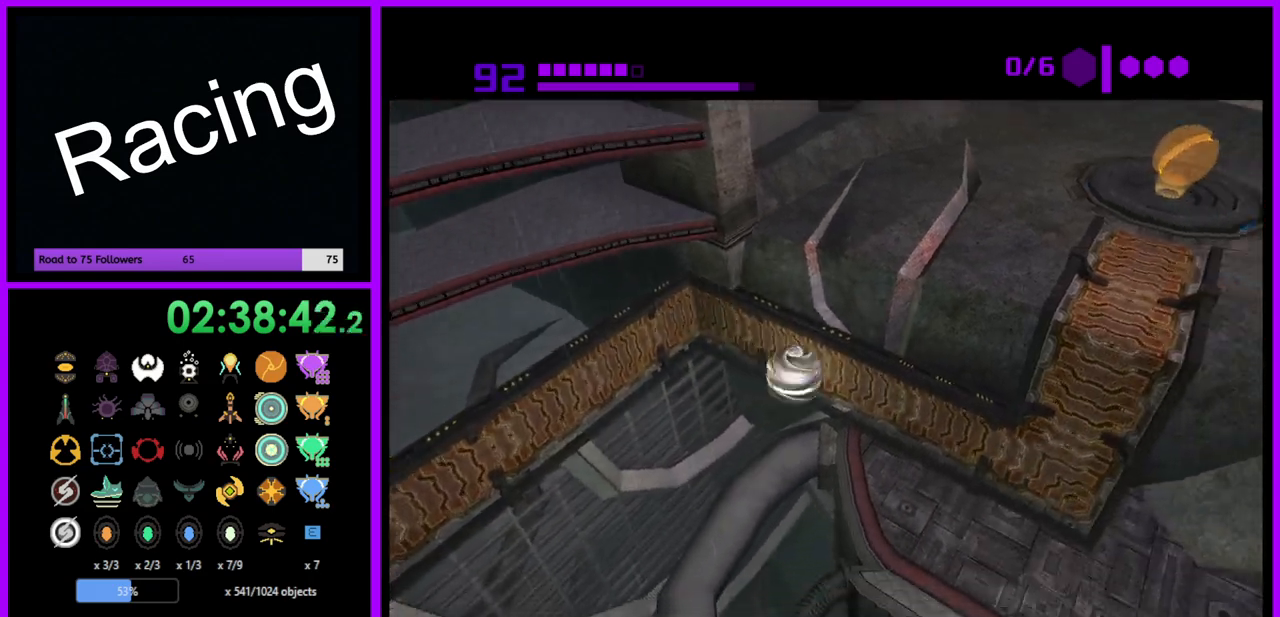
{"buttons": ["R1"], "left_stick": "right", "right_stick": "center", "events": []}
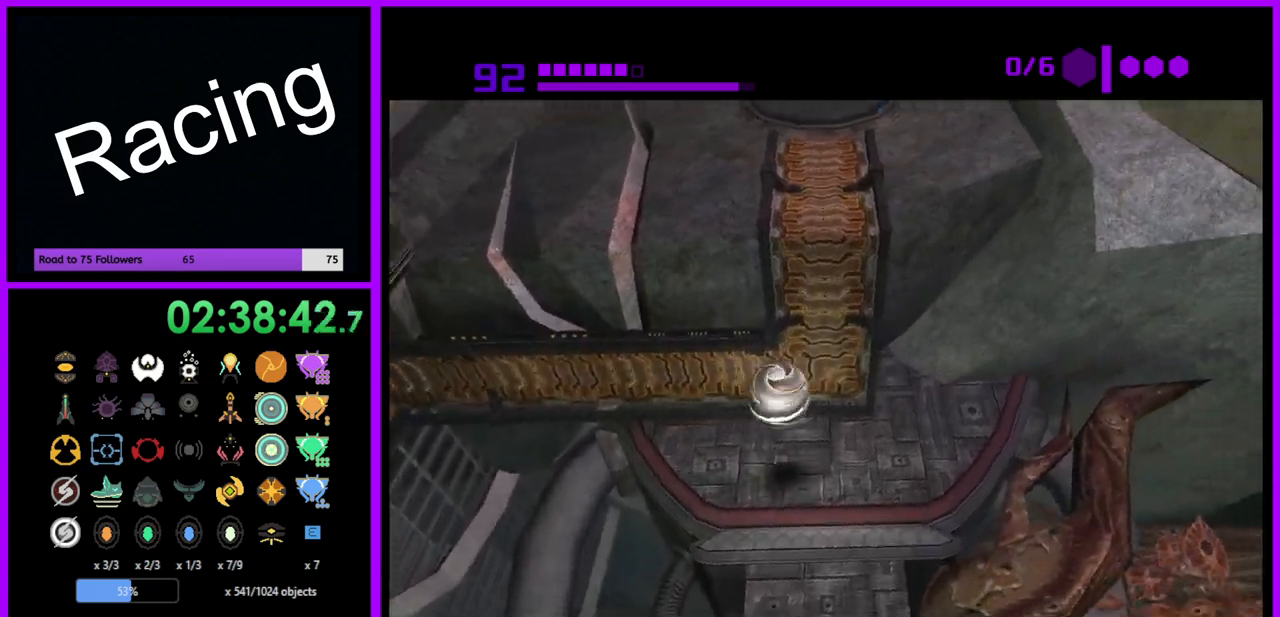
{"buttons": ["R1"], "left_stick": "up", "right_stick": "center", "events": [[150, "left_stick", "up"]]}
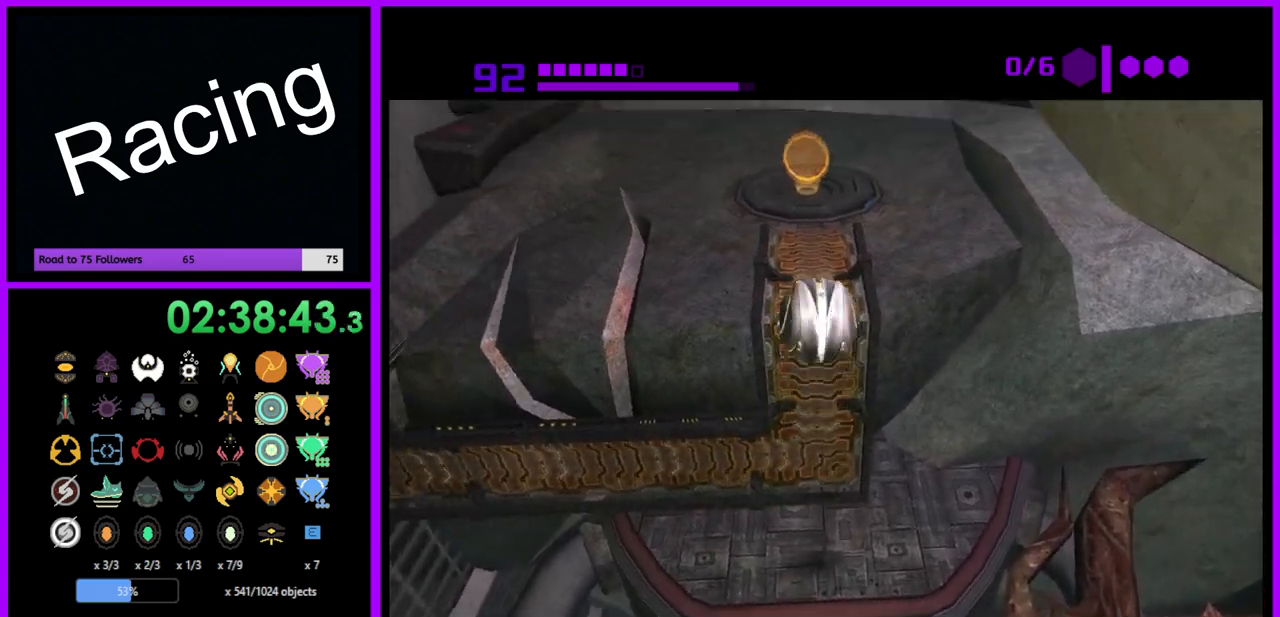
{"buttons": [], "left_stick": "up", "right_stick": "center", "events": [[267, "R1", "up"]]}
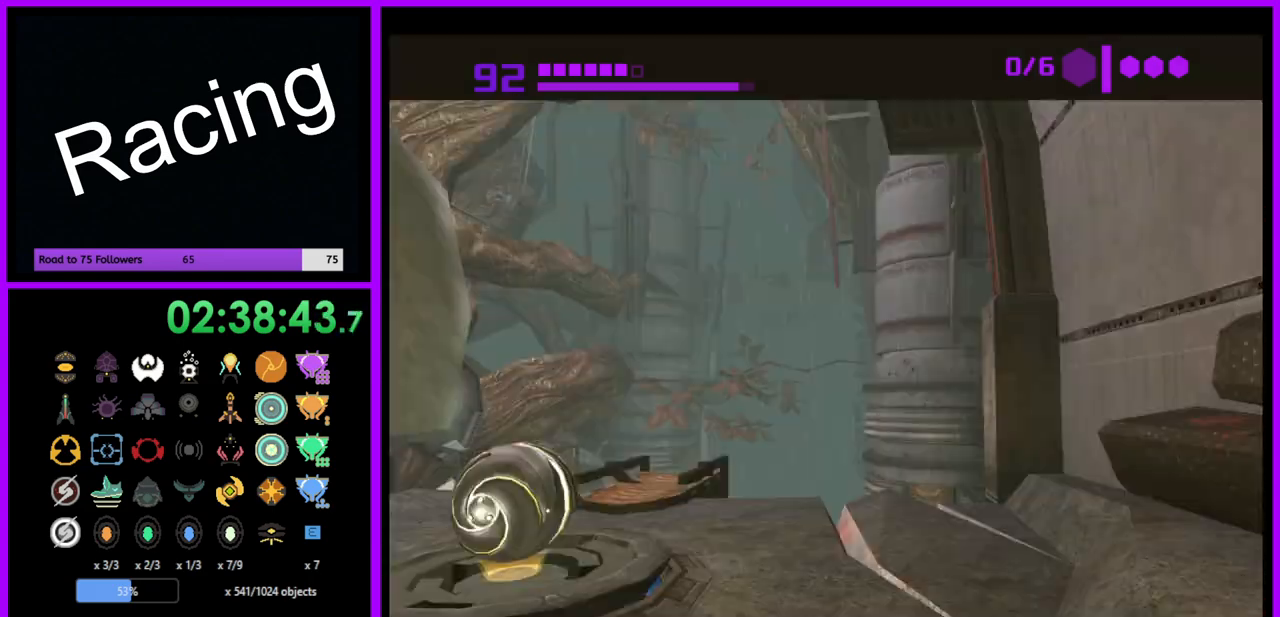
{"buttons": [], "left_stick": "center", "right_stick": "center", "events": [[50, "left_stick", "center"], [117, "left_stick", "down"], [283, "left_stick", "center"]]}
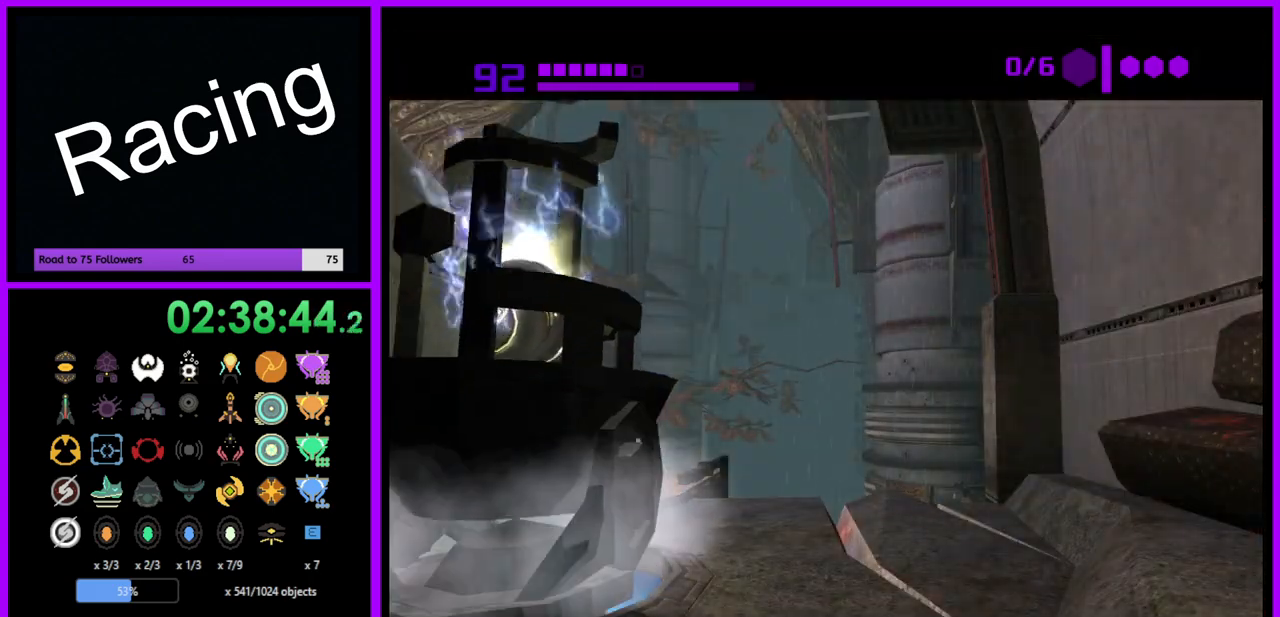
{"buttons": [], "left_stick": "center", "right_stick": "center", "events": []}
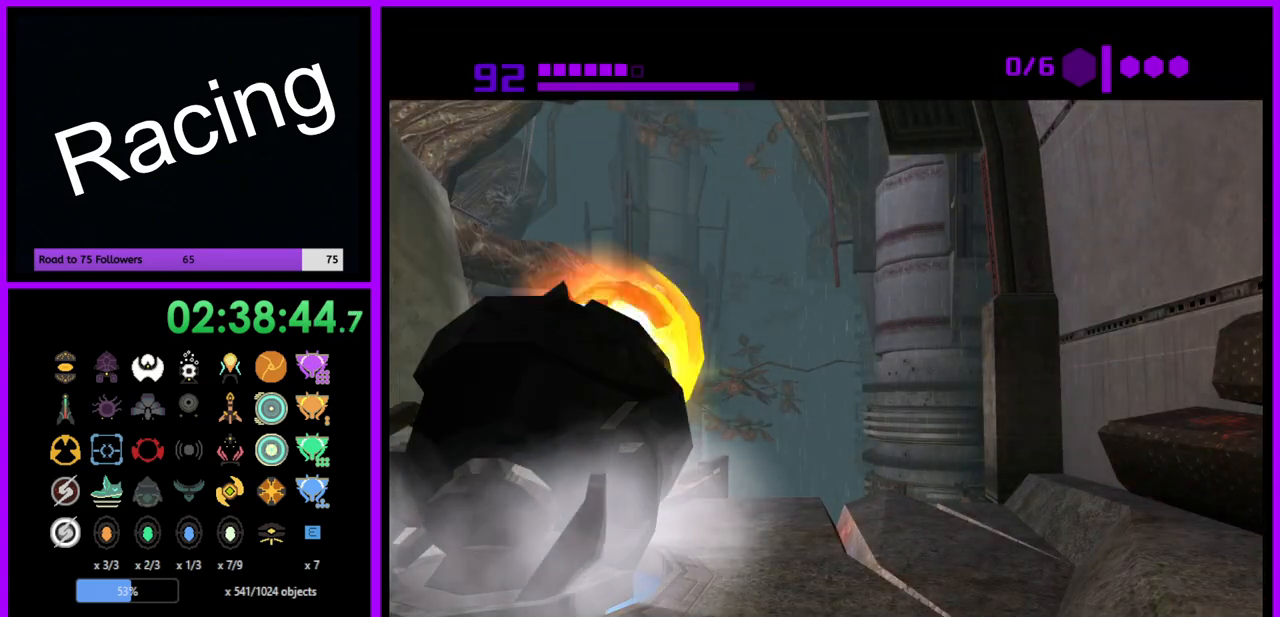
{"buttons": [], "left_stick": "center", "right_stick": "center", "events": []}
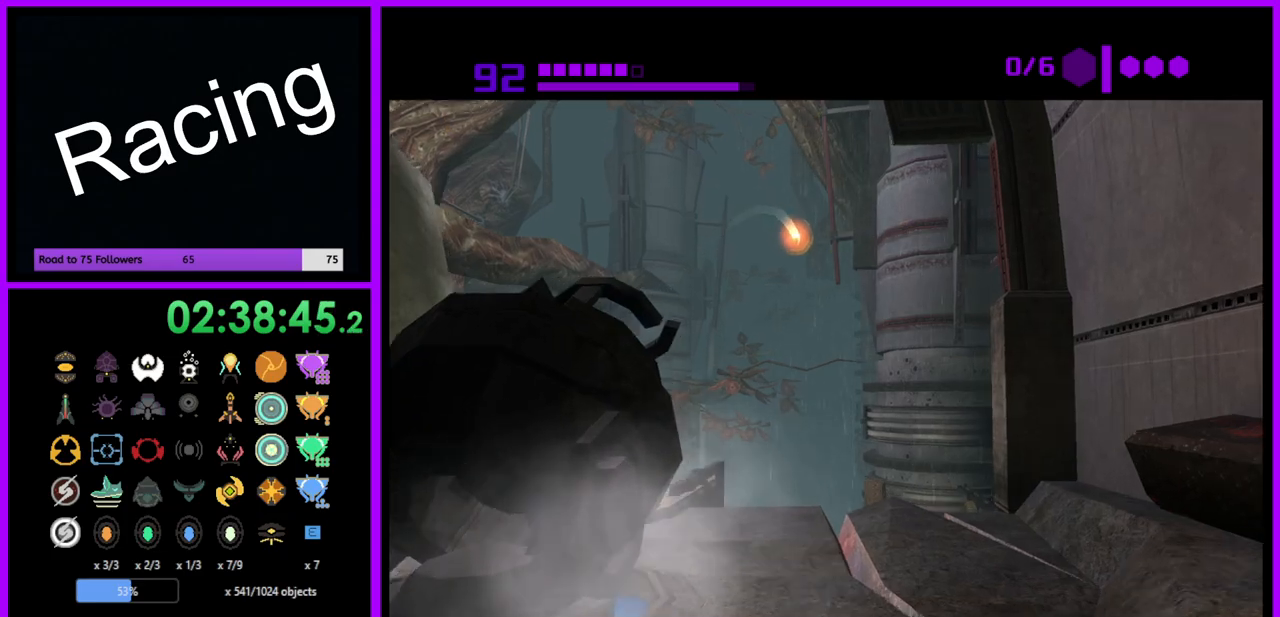
{"buttons": [], "left_stick": "center", "right_stick": "center", "events": []}
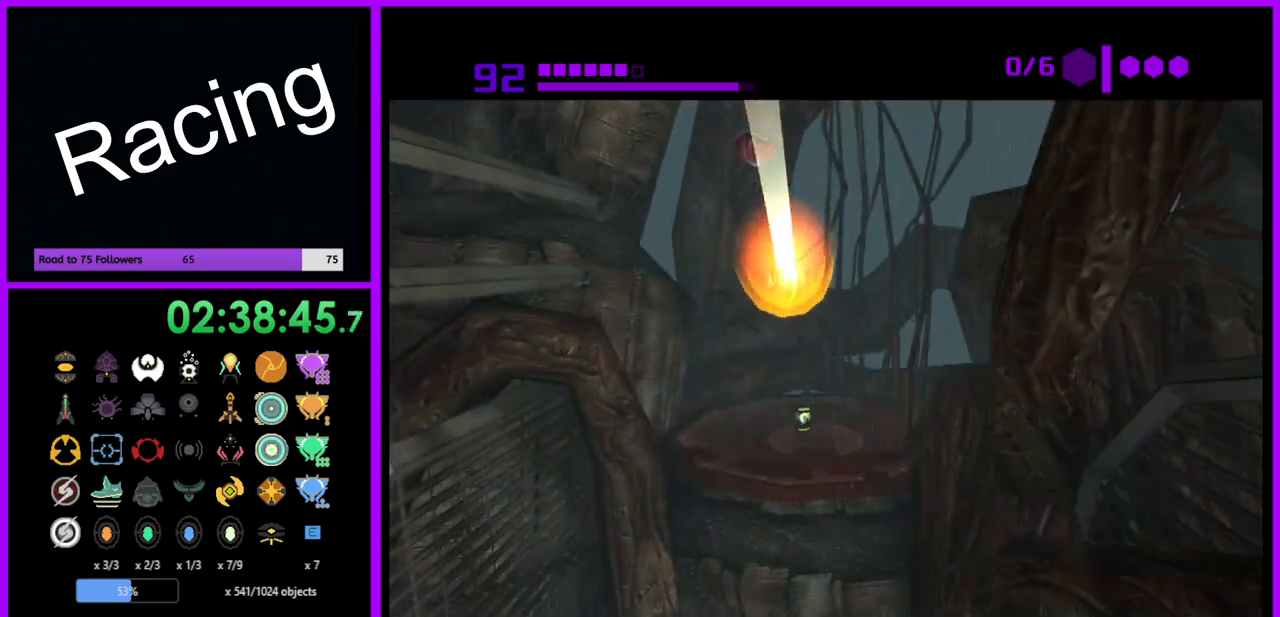
{"buttons": [], "left_stick": "down", "right_stick": "center", "events": [[500, "left_stick", "down"]]}
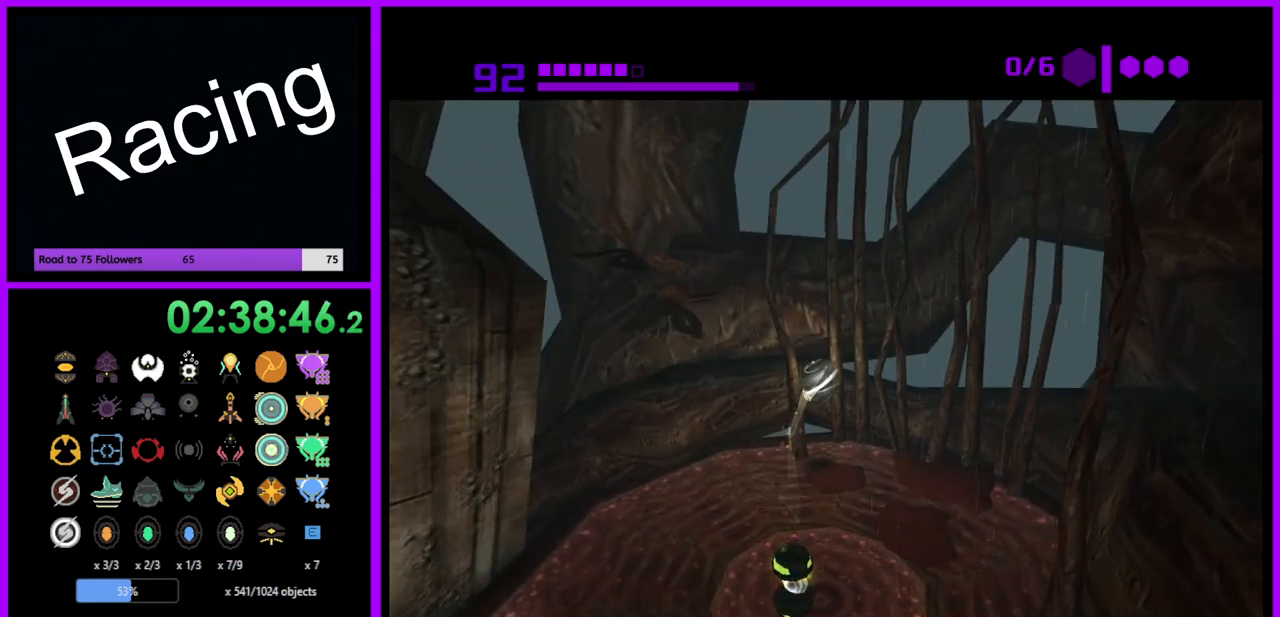
{"buttons": [], "left_stick": "down", "right_stick": "center", "events": [[300, "left_stick", "down-left"], [500, "left_stick", "down"]]}
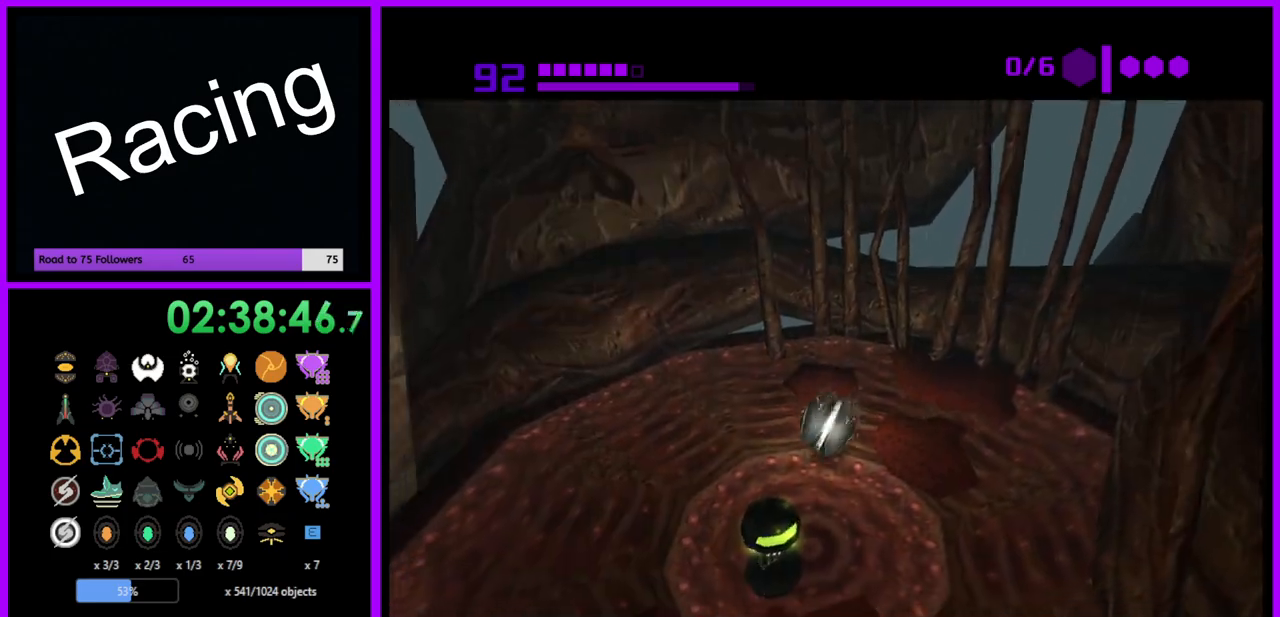
{"buttons": [], "left_stick": "center", "right_stick": "center", "events": [[233, "X", "down"], [283, "left_stick", "center"], [317, "X", "up"]]}
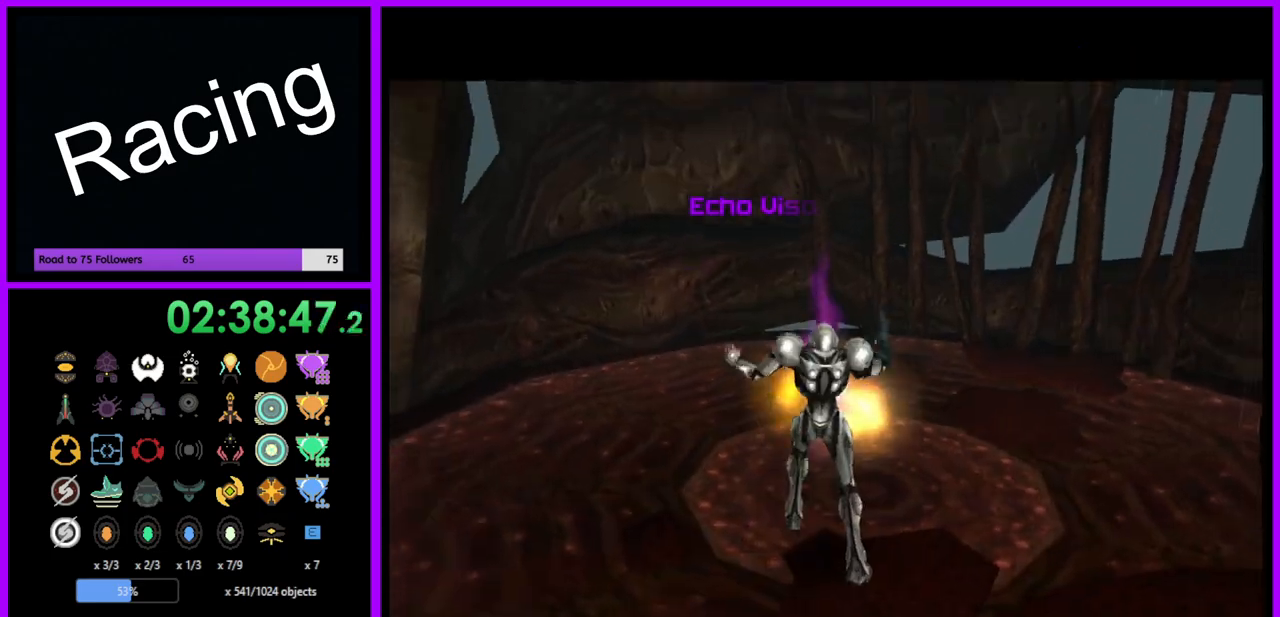
{"buttons": [], "left_stick": "down", "right_stick": "center", "events": [[450, "left_stick", "down"]]}
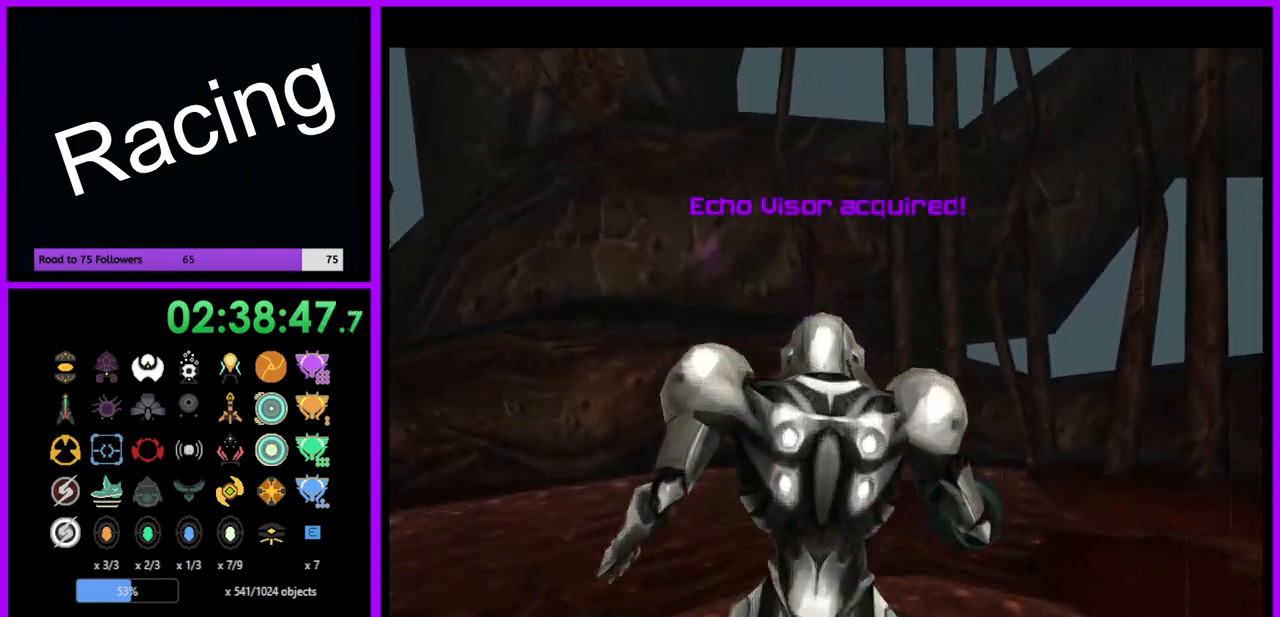
{"buttons": ["B", "L1"], "left_stick": "down", "right_stick": "center", "events": [[233, "L1", "down"], [417, "B", "down"]]}
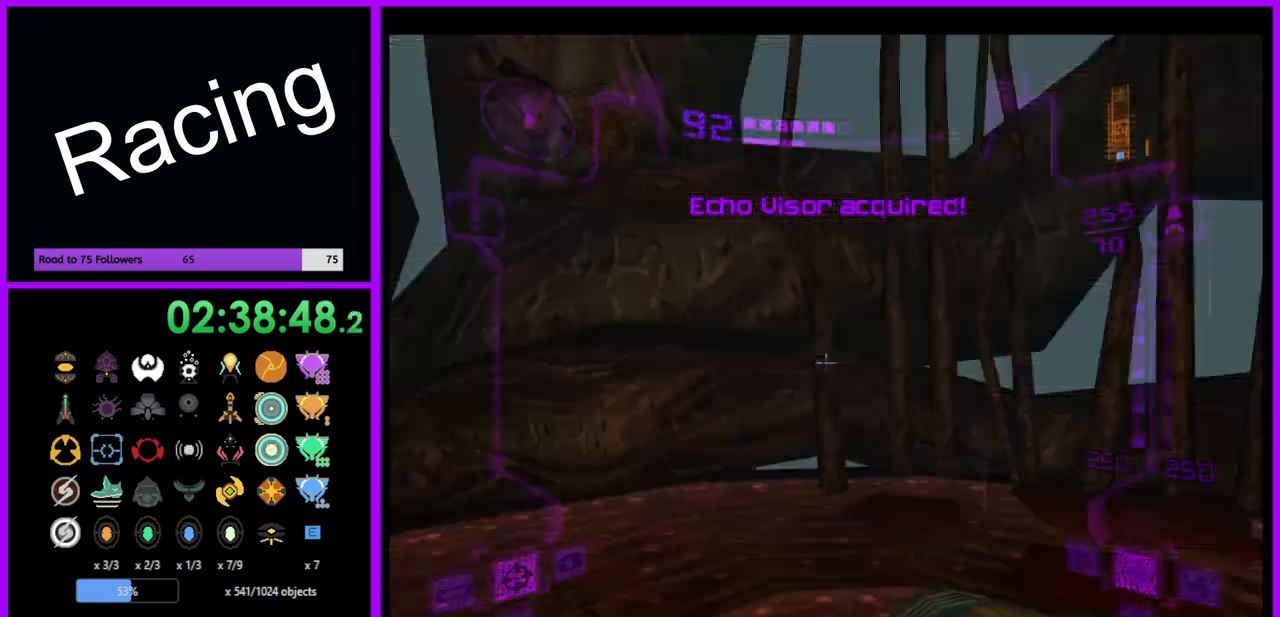
{"buttons": [], "left_stick": "left", "right_stick": "center", "events": [[17, "B", "up"], [100, "L1", "up"], [167, "left_stick", "down-left"], [467, "left_stick", "left"]]}
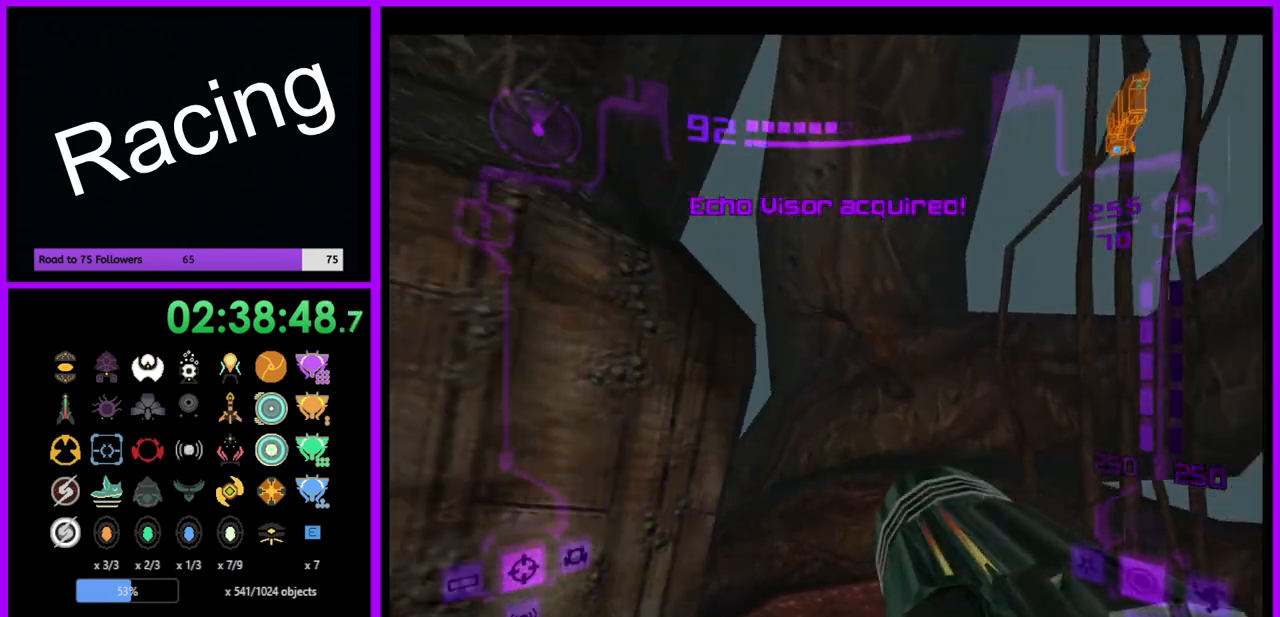
{"buttons": [], "left_stick": "left", "right_stick": "center", "events": []}
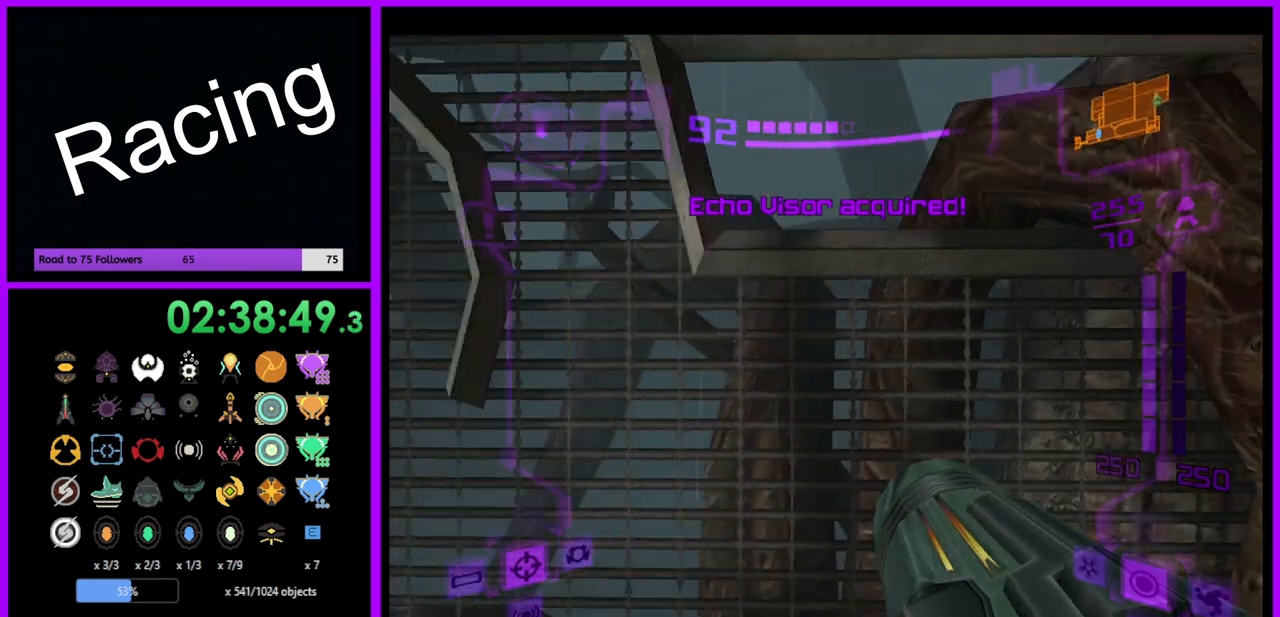
{"buttons": [], "left_stick": "up-left", "right_stick": "center", "events": [[417, "left_stick", "up-left"]]}
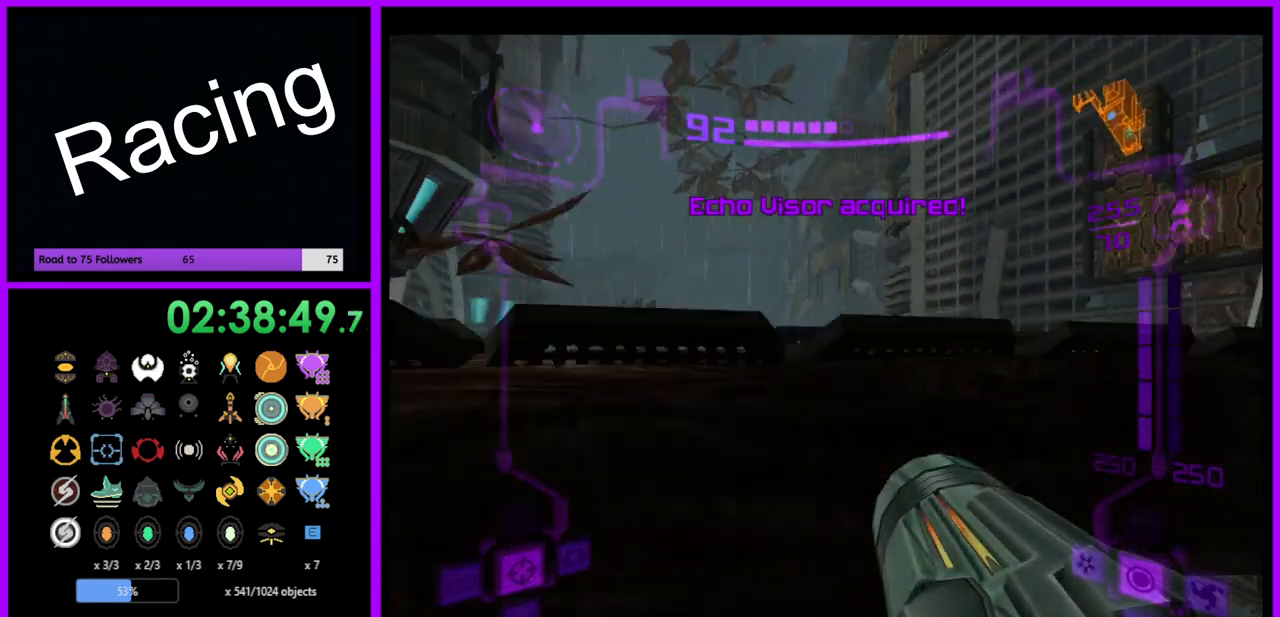
{"buttons": [], "left_stick": "up", "right_stick": "center", "events": [[167, "B", "down"], [233, "left_stick", "up"], [283, "B", "up"]]}
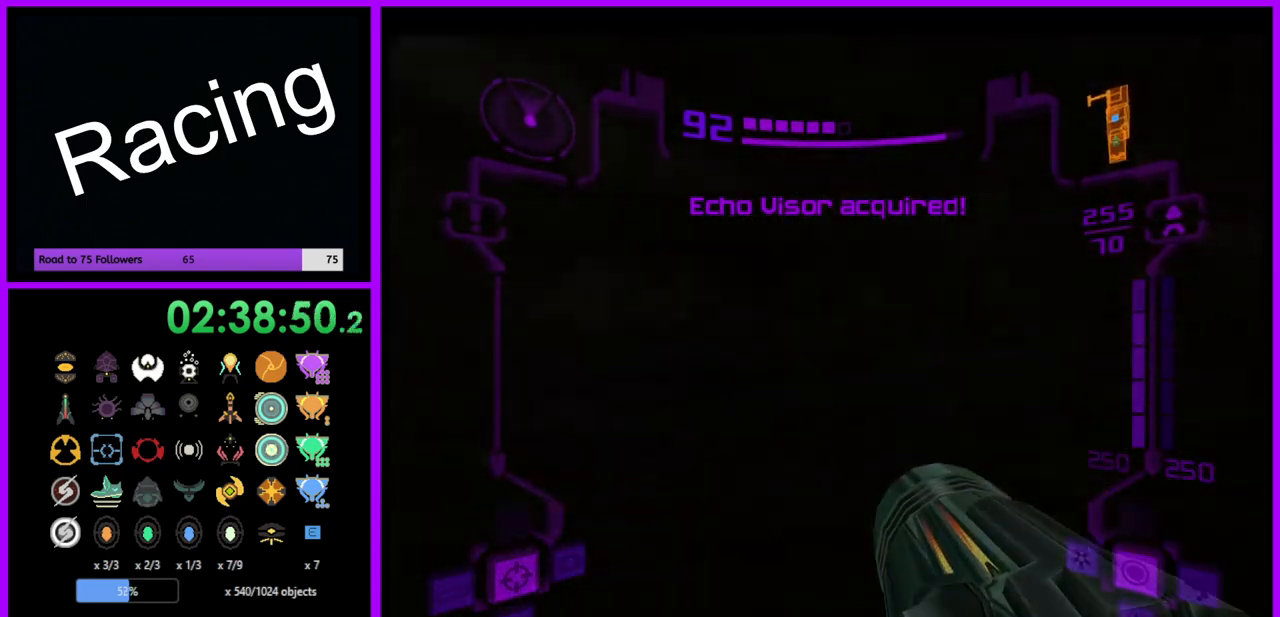
{"buttons": [], "left_stick": "up", "right_stick": "center", "events": []}
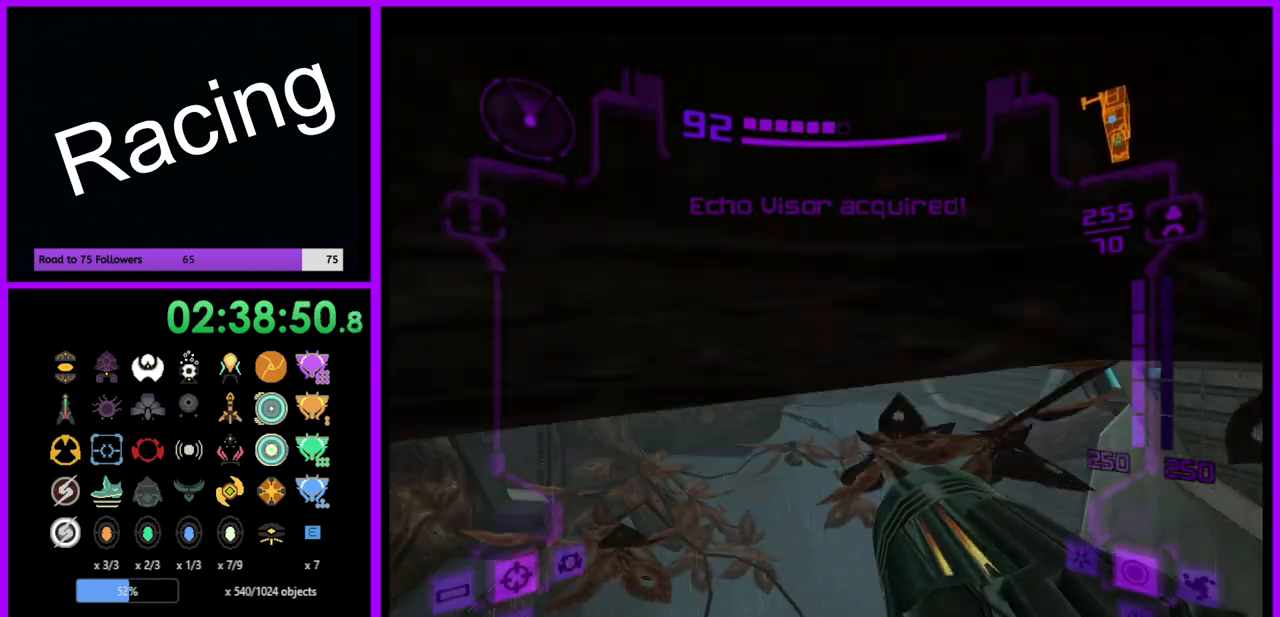
{"buttons": [], "left_stick": "up", "right_stick": "center", "events": []}
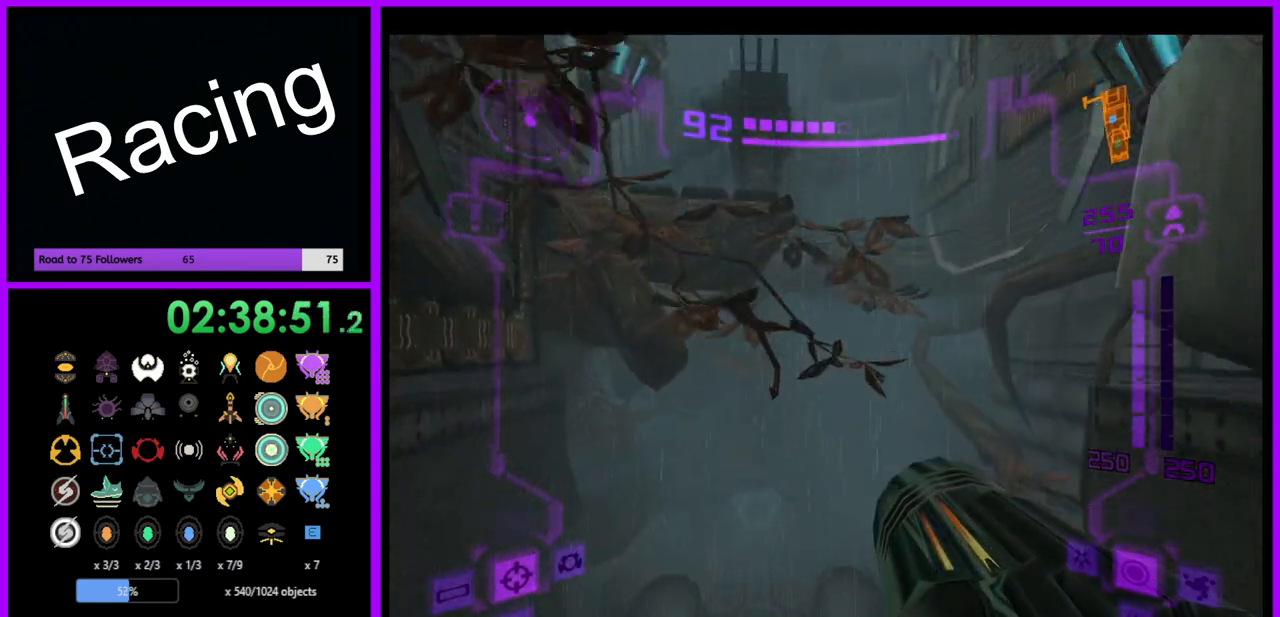
{"buttons": [], "left_stick": "up", "right_stick": "center", "events": [[167, "B", "down"], [267, "B", "up"]]}
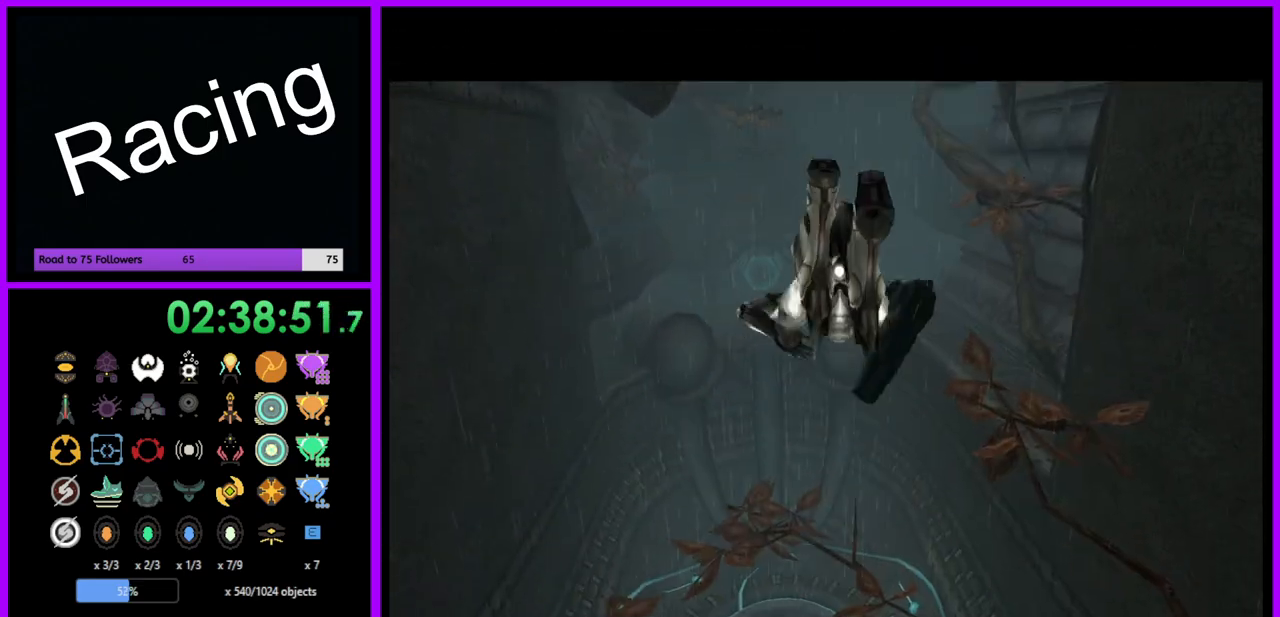
{"buttons": [], "left_stick": "left", "right_stick": "center", "events": [[33, "left_stick", "up-left"], [200, "left_stick", "left"], [283, "B", "down"], [467, "B", "up"]]}